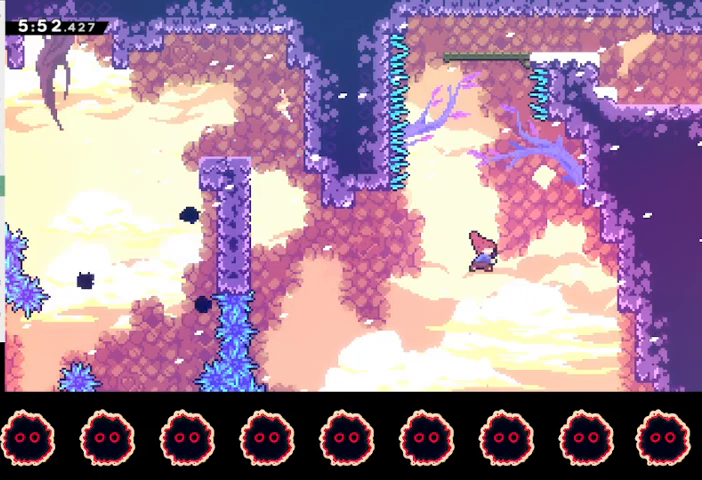
Gameplay with a controller (PlayStation layout); each line is a JSON object with the inputs held at the frame after it. "events" lists button and stick changes between this image and that frame as [ms after this image, input, new state], when the widget could be followed in between. Not read: R3.
{"buttons": ["R1"], "left_stick": "up", "right_stick": "center", "events": [[100, "SQUARE", "up"], [367, "left_stick", "up"]]}
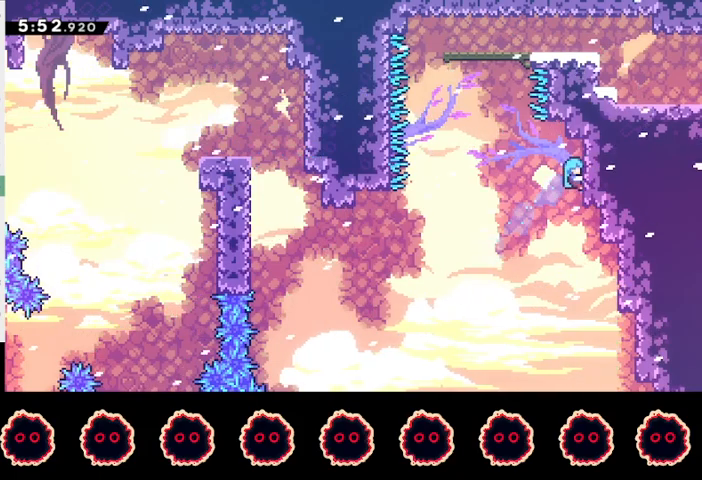
{"buttons": ["CROSS", "L1"], "left_stick": "center", "right_stick": "center", "events": [[200, "R1", "up"], [267, "CROSS", "down"], [267, "left_stick", "center"], [367, "L1", "down"]]}
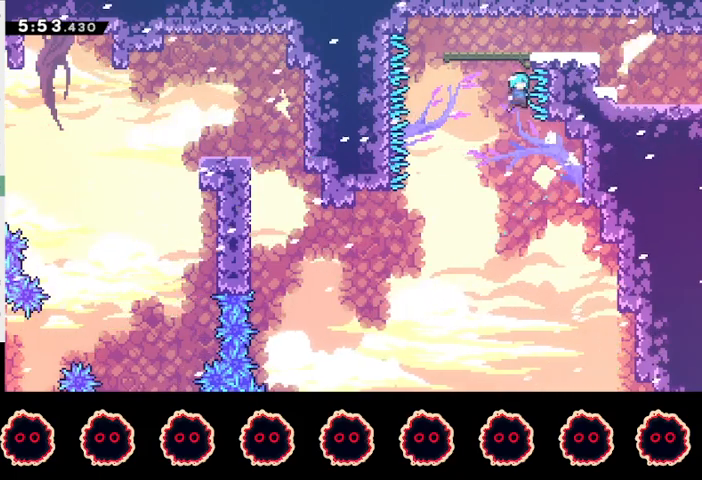
{"buttons": [], "left_stick": "center", "right_stick": "center", "events": [[133, "left_stick", "right"], [167, "CROSS", "up"], [167, "R1", "down"], [233, "CROSS", "down"], [233, "L1", "up"], [367, "left_stick", "center"], [433, "CROSS", "up"], [433, "R1", "up"]]}
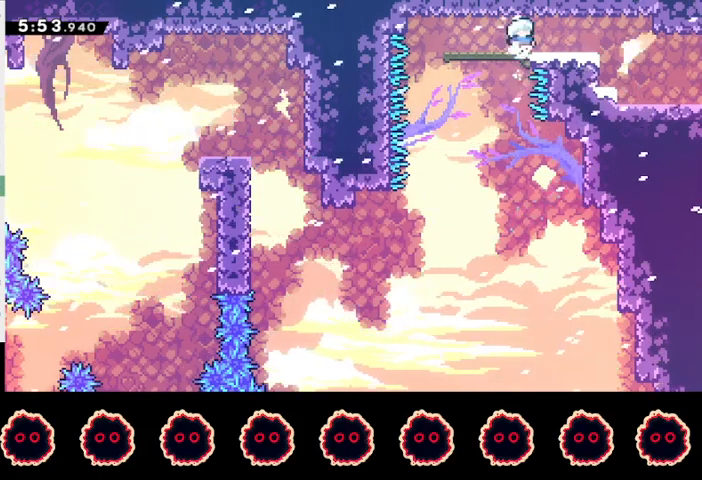
{"buttons": ["R2"], "left_stick": "down-right", "right_stick": "center", "events": [[67, "left_stick", "right"], [133, "SQUARE", "down"], [133, "left_stick", "down-right"], [267, "R2", "down"], [267, "SQUARE", "up"], [300, "CROSS", "down"], [300, "SQUARE", "down"], [333, "CROSS", "up"], [467, "SQUARE", "up"]]}
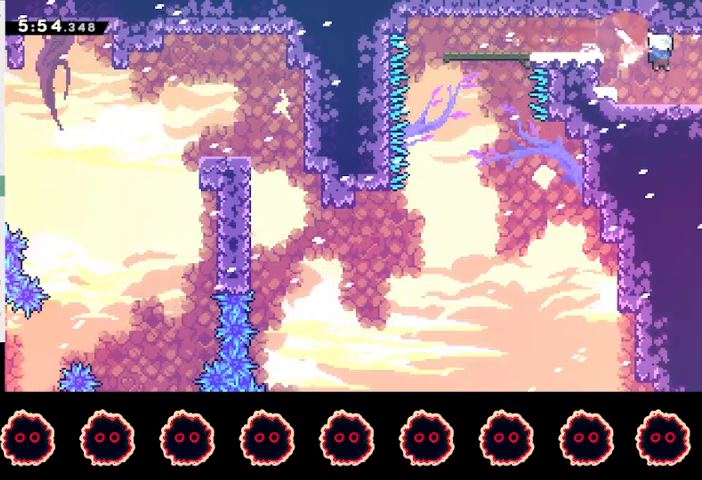
{"buttons": [], "left_stick": "right", "right_stick": "center", "events": [[100, "left_stick", "center"], [200, "left_stick", "right"], [233, "R2", "up"]]}
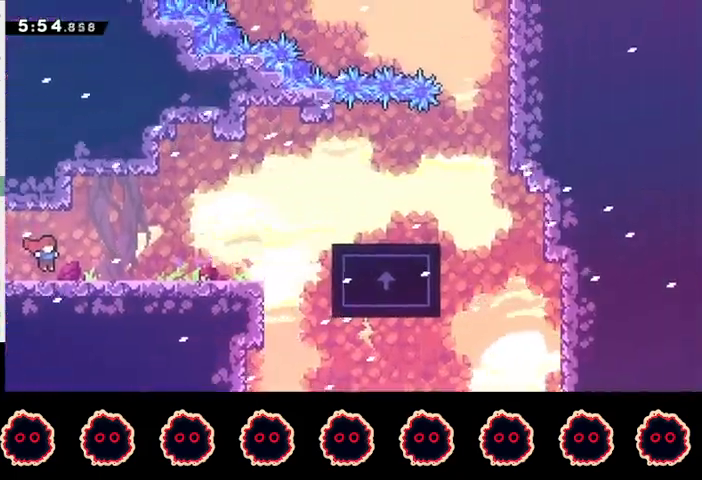
{"buttons": ["SQUARE"], "left_stick": "right", "right_stick": "center", "events": [[300, "CROSS", "down"], [367, "CROSS", "up"], [467, "SQUARE", "down"]]}
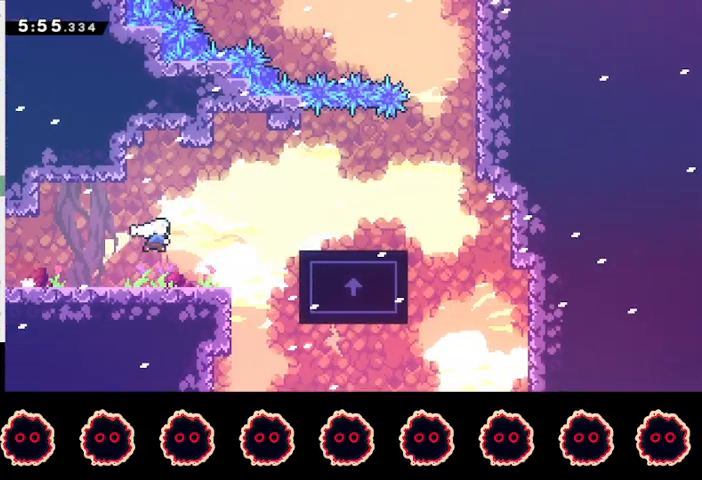
{"buttons": ["CROSS", "R1"], "left_stick": "right", "right_stick": "center", "events": [[167, "SQUARE", "up"], [367, "R1", "down"], [433, "CROSS", "down"]]}
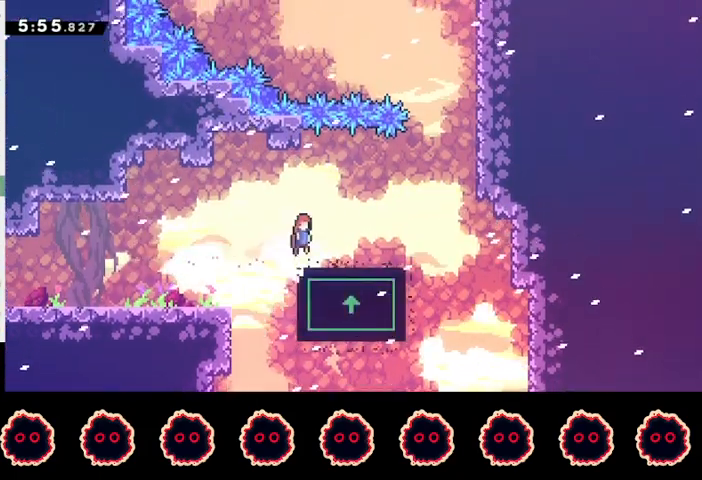
{"buttons": ["CROSS"], "left_stick": "right", "right_stick": "center", "events": [[67, "CROSS", "up"], [100, "R1", "up"], [167, "left_stick", "center"], [267, "left_stick", "right"], [467, "CROSS", "down"]]}
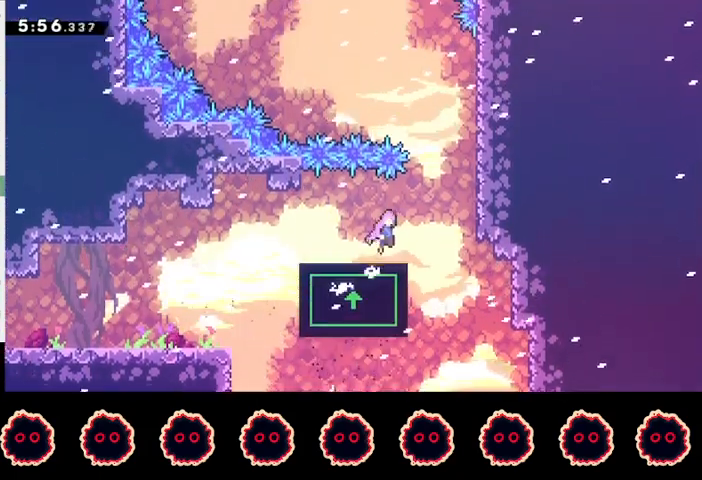
{"buttons": ["CROSS", "R1"], "left_stick": "right", "right_stick": "center", "events": [[267, "CROSS", "up"], [367, "CROSS", "down"], [367, "R1", "down"]]}
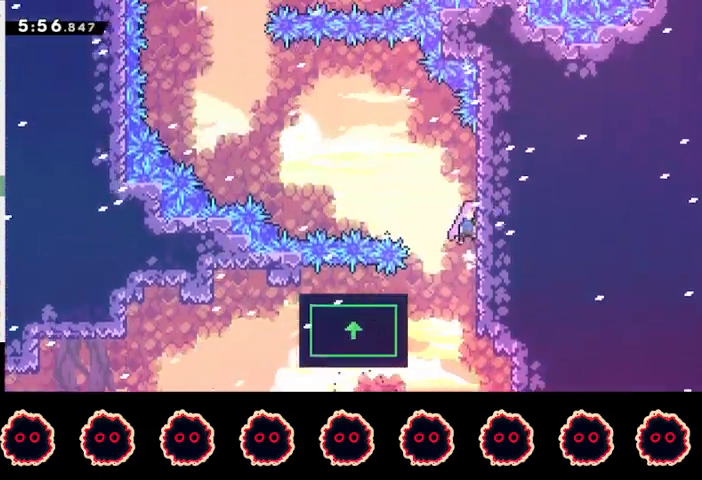
{"buttons": ["R2"], "left_stick": "left", "right_stick": "center", "events": [[33, "CROSS", "up"], [67, "CROSS", "down"], [167, "CROSS", "up"], [167, "R1", "up"], [167, "left_stick", "left"], [200, "CROSS", "down"], [367, "CROSS", "up"], [433, "R2", "down"]]}
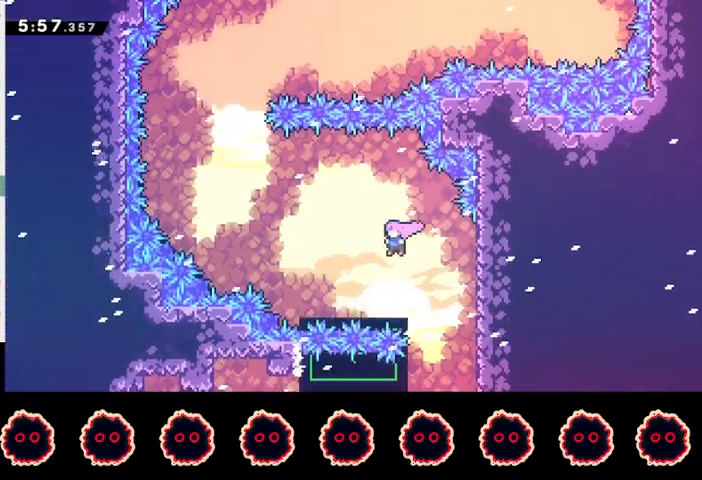
{"buttons": [], "left_stick": "left", "right_stick": "center", "events": [[133, "R2", "up"]]}
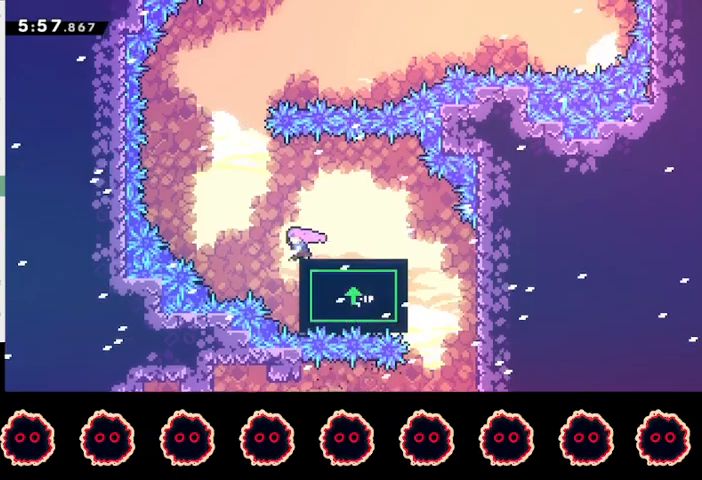
{"buttons": [], "left_stick": "center", "right_stick": "center", "events": [[33, "CROSS", "down"], [233, "CROSS", "up"], [300, "SQUARE", "down"], [300, "left_stick", "up"], [433, "SQUARE", "up"], [467, "left_stick", "center"]]}
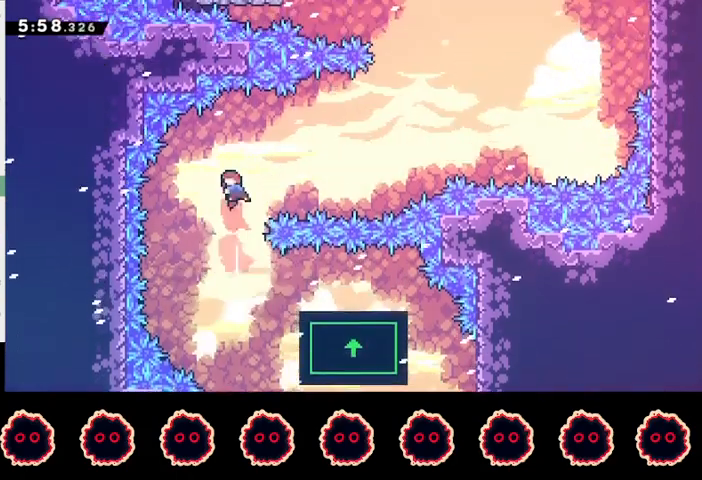
{"buttons": ["CIRCLE"], "left_stick": "up-right", "right_stick": "center", "events": [[33, "left_stick", "left"], [200, "left_stick", "center"], [267, "left_stick", "up-right"], [467, "CIRCLE", "down"]]}
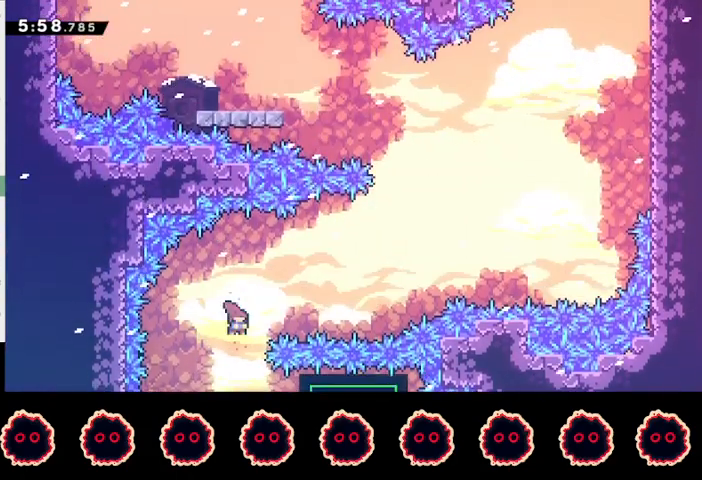
{"buttons": [], "left_stick": "right", "right_stick": "center", "events": [[133, "CIRCLE", "up"], [167, "left_stick", "right"]]}
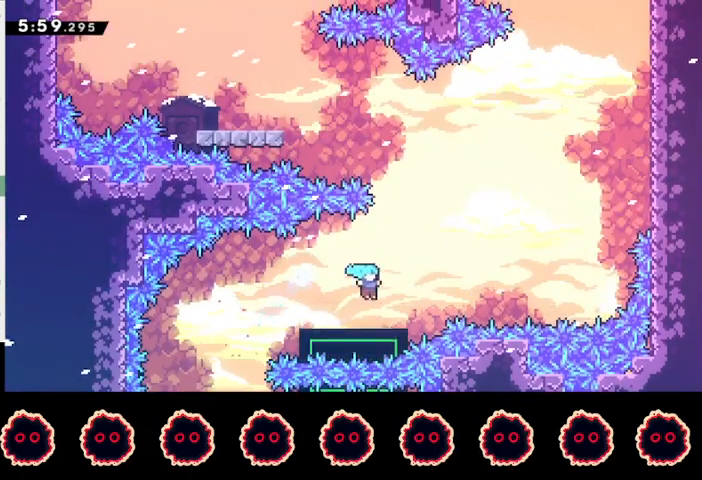
{"buttons": ["R2"], "left_stick": "center", "right_stick": "center", "events": [[167, "left_stick", "center"], [500, "R2", "down"]]}
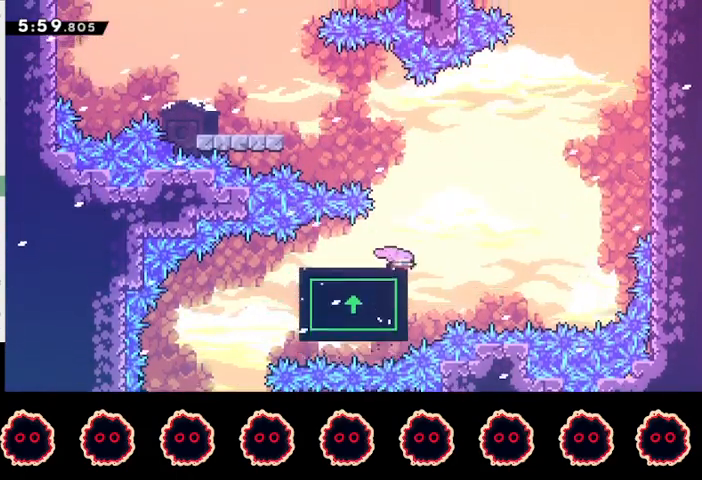
{"buttons": ["R2"], "left_stick": "center", "right_stick": "center", "events": [[33, "left_stick", "left"], [133, "left_stick", "center"]]}
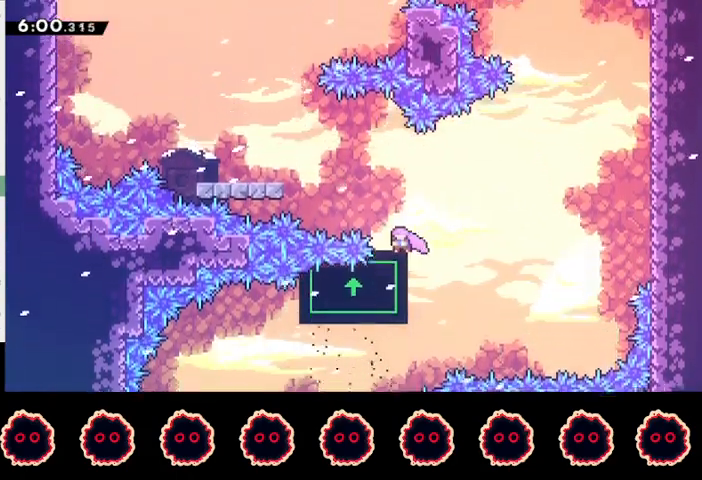
{"buttons": ["CROSS", "CIRCLE", "R2"], "left_stick": "left", "right_stick": "center", "events": [[400, "left_stick", "left"], [433, "CIRCLE", "down"], [467, "CROSS", "down"]]}
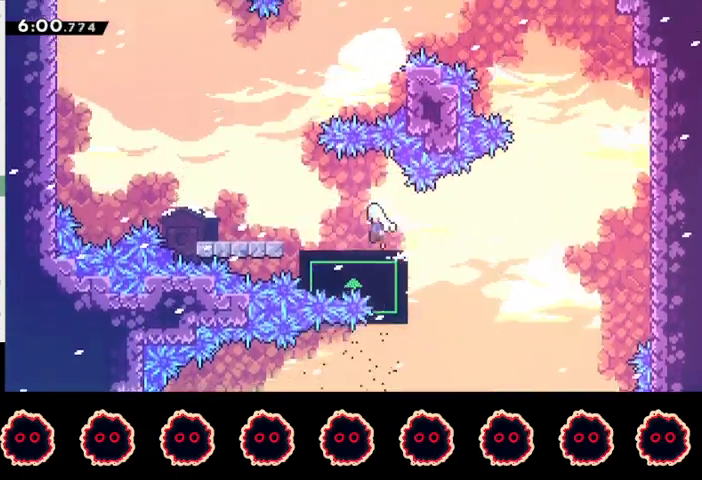
{"buttons": [], "left_stick": "center", "right_stick": "center", "events": [[67, "CIRCLE", "up"], [67, "CROSS", "up"], [167, "CROSS", "down"], [467, "CROSS", "up"], [500, "R2", "up"], [500, "left_stick", "center"]]}
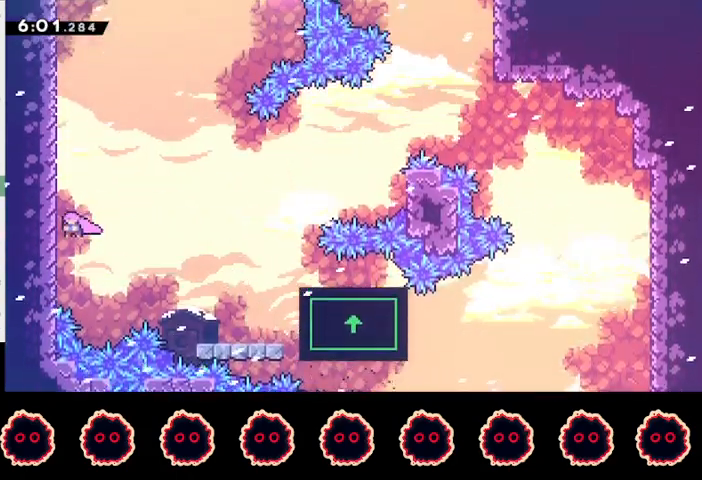
{"buttons": ["CROSS", "R1"], "left_stick": "center", "right_stick": "center", "events": [[67, "CROSS", "down"], [100, "left_stick", "left"], [433, "CROSS", "up"], [467, "R1", "down"], [500, "CROSS", "down"], [500, "left_stick", "center"]]}
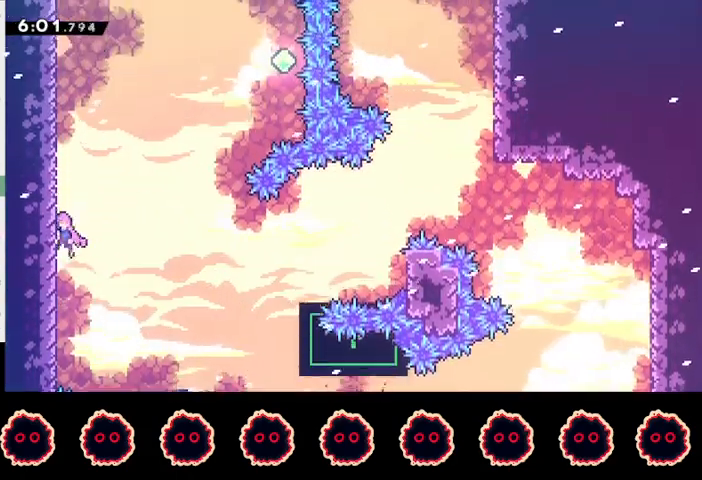
{"buttons": ["CROSS", "R1"], "left_stick": "center", "right_stick": "center", "events": [[167, "CROSS", "up"], [233, "CROSS", "down"], [433, "CROSS", "up"], [500, "CROSS", "down"]]}
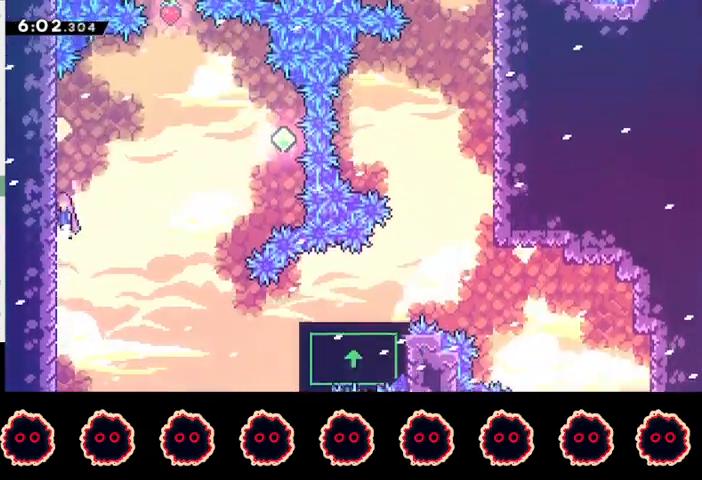
{"buttons": ["CROSS"], "left_stick": "right", "right_stick": "center", "events": [[167, "CROSS", "up"], [233, "CROSS", "down"], [400, "CROSS", "up"], [400, "R1", "up"], [433, "left_stick", "right"], [467, "CROSS", "down"]]}
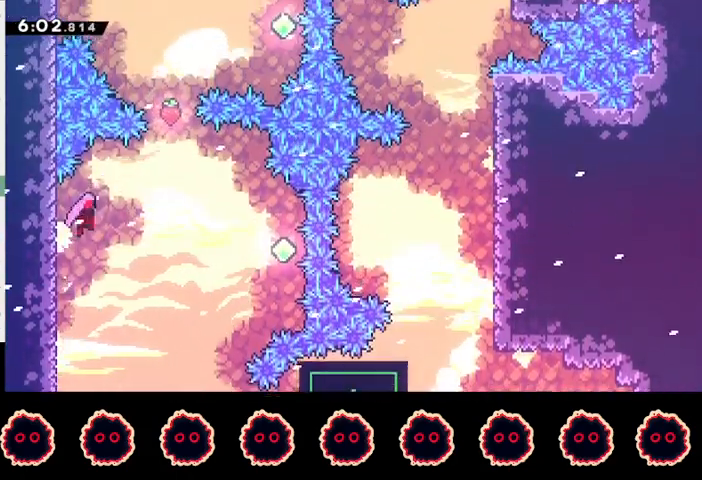
{"buttons": ["SQUARE"], "left_stick": "up", "right_stick": "center", "events": [[333, "CROSS", "up"], [400, "SQUARE", "down"], [400, "left_stick", "up"]]}
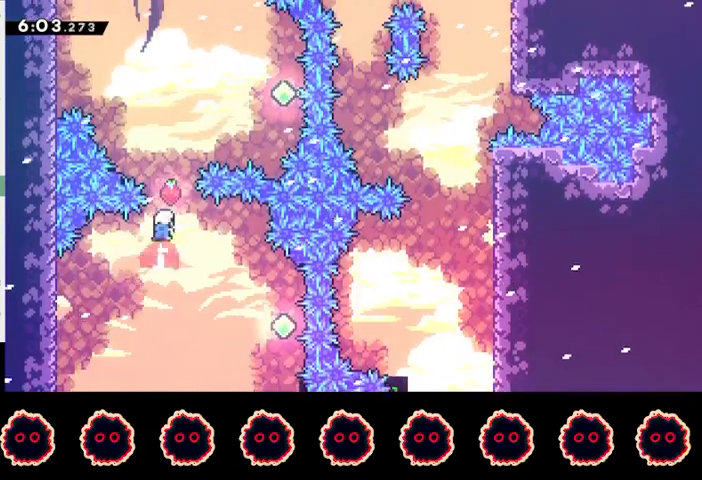
{"buttons": [], "left_stick": "up-right", "right_stick": "center", "events": [[33, "SQUARE", "up"], [33, "left_stick", "center"], [133, "CIRCLE", "down"], [133, "left_stick", "up-right"], [433, "CIRCLE", "up"]]}
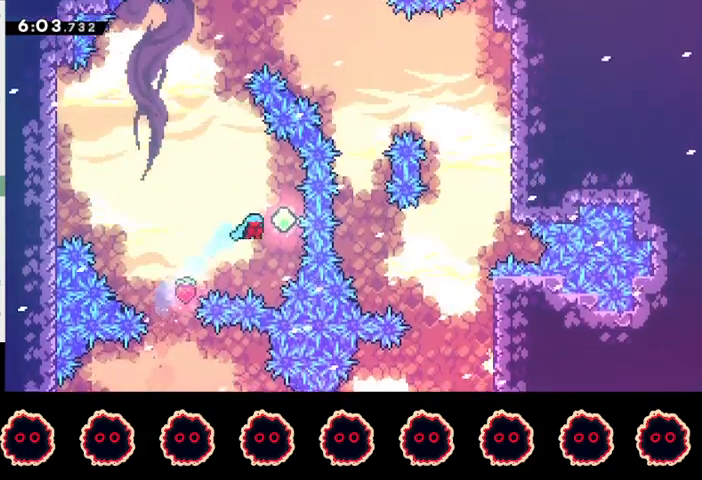
{"buttons": [], "left_stick": "up-left", "right_stick": "center", "events": [[100, "CIRCLE", "down"], [133, "left_stick", "up"], [233, "CIRCLE", "up"], [300, "left_stick", "up-left"]]}
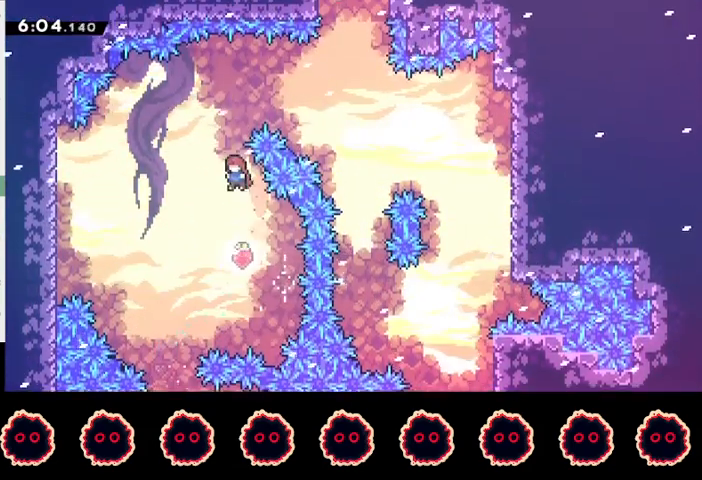
{"buttons": [], "left_stick": "up-right", "right_stick": "center", "events": [[33, "left_stick", "up"], [67, "CIRCLE", "down"], [200, "CIRCLE", "up"], [200, "left_stick", "up-right"]]}
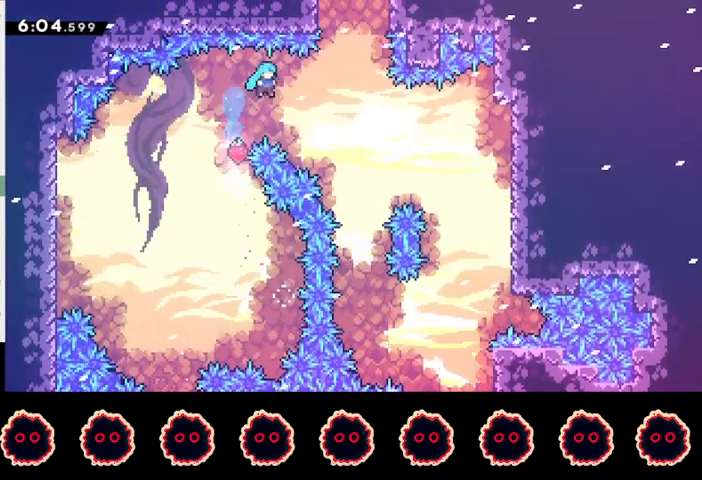
{"buttons": [], "left_stick": "center", "right_stick": "center", "events": [[500, "left_stick", "center"]]}
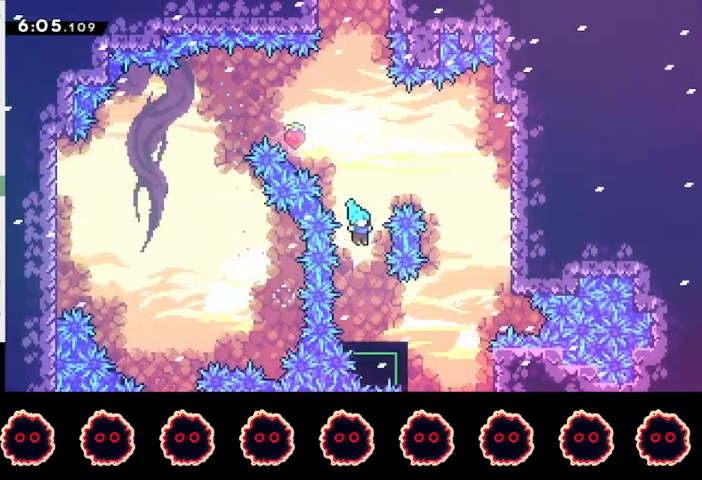
{"buttons": [], "left_stick": "up", "right_stick": "center", "events": [[33, "R2", "down"], [233, "CROSS", "down"], [267, "R2", "up"], [467, "CROSS", "up"], [467, "left_stick", "up"]]}
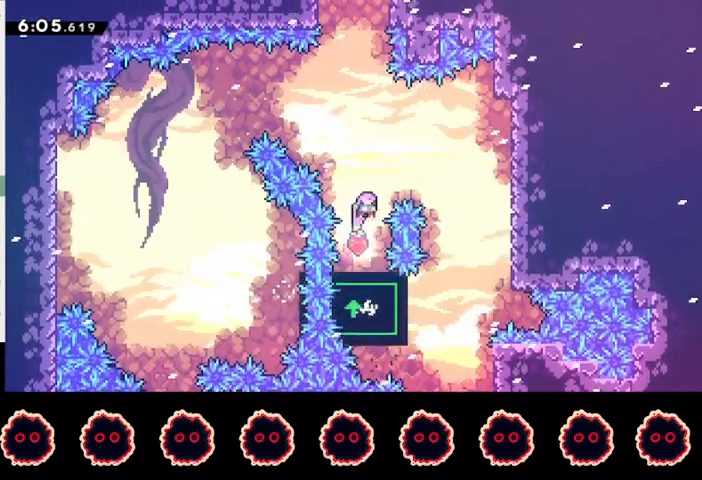
{"buttons": [], "left_stick": "up-right", "right_stick": "center", "events": [[33, "SQUARE", "down"], [167, "SQUARE", "up"], [300, "SQUARE", "down"], [467, "SQUARE", "up"], [467, "left_stick", "up-right"]]}
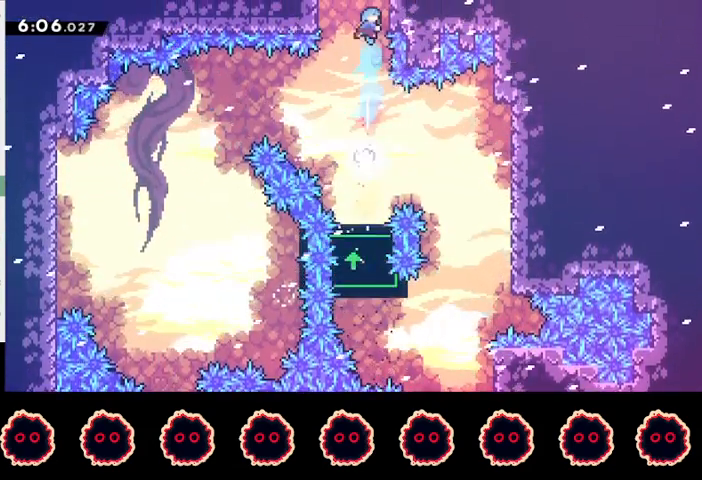
{"buttons": [], "left_stick": "left", "right_stick": "center", "events": [[33, "CROSS", "down"], [100, "L1", "down"], [233, "L1", "up"], [233, "left_stick", "center"], [267, "CROSS", "up"], [400, "left_stick", "left"]]}
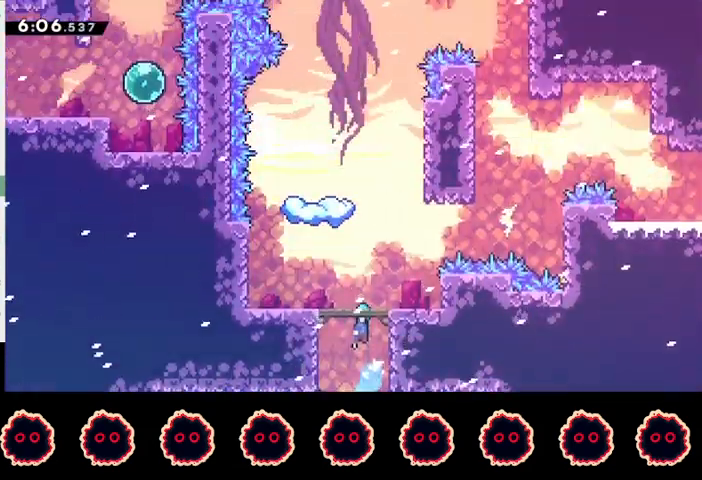
{"buttons": ["SQUARE"], "left_stick": "down", "right_stick": "center", "events": [[433, "left_stick", "down"], [467, "SQUARE", "down"]]}